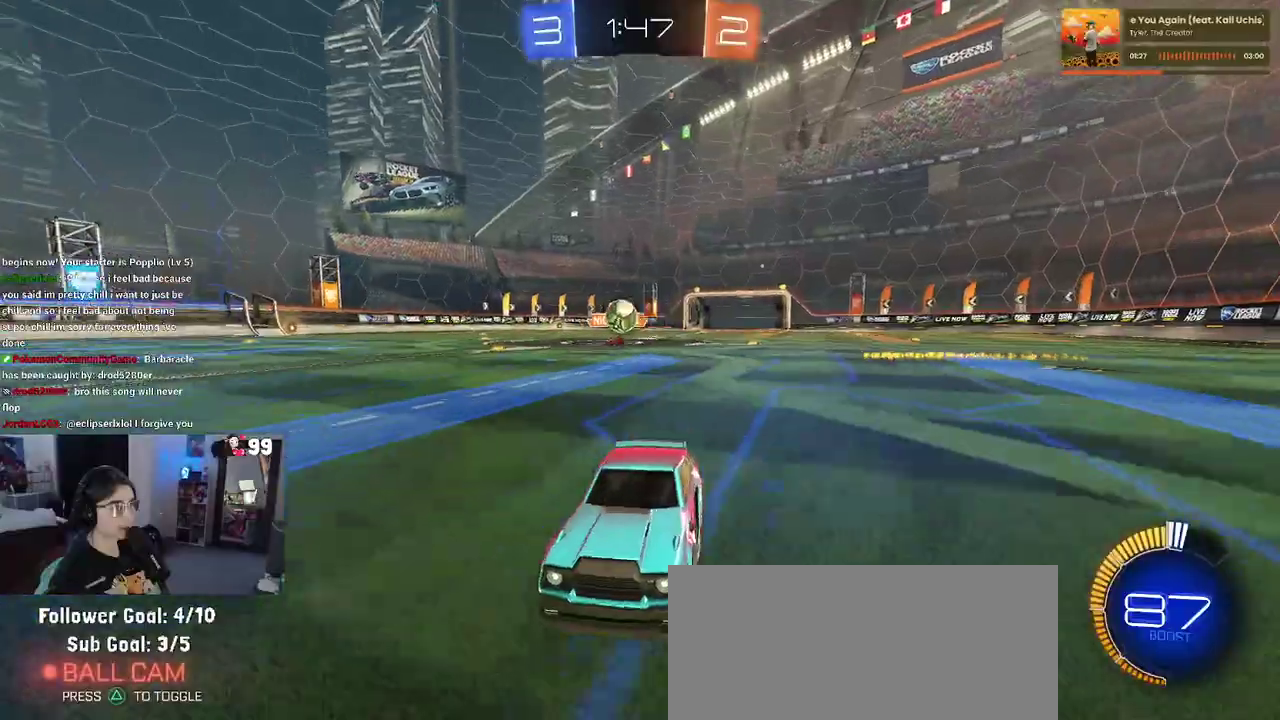
Gameplay with a controller (PlayStation layout); each line is a JSON object with the inputs held at the frame after it. "events" lists button and stick changes between this image and that frame as [ms after this image, input, new state], when the widget could be followed in between. This document gives stick clicks only as held states, not as events. Not read: L1 R1.
{"buttons": ["R2"], "left_stick": "right", "right_stick": "center", "events": [[117, "SQUARE", "down"], [133, "left_stick", "right"], [267, "SQUARE", "up"]]}
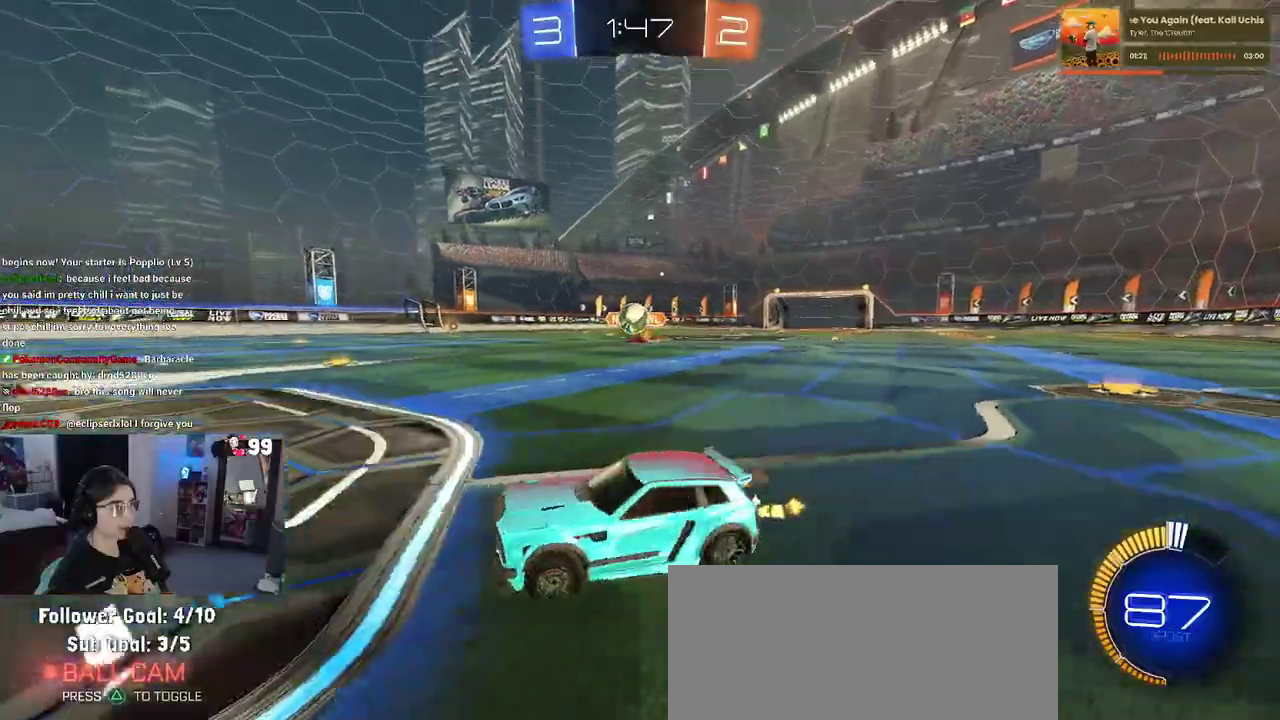
{"buttons": ["CROSS", "R2"], "left_stick": "down", "right_stick": "center", "events": [[333, "CROSS", "down"], [383, "left_stick", "down"]]}
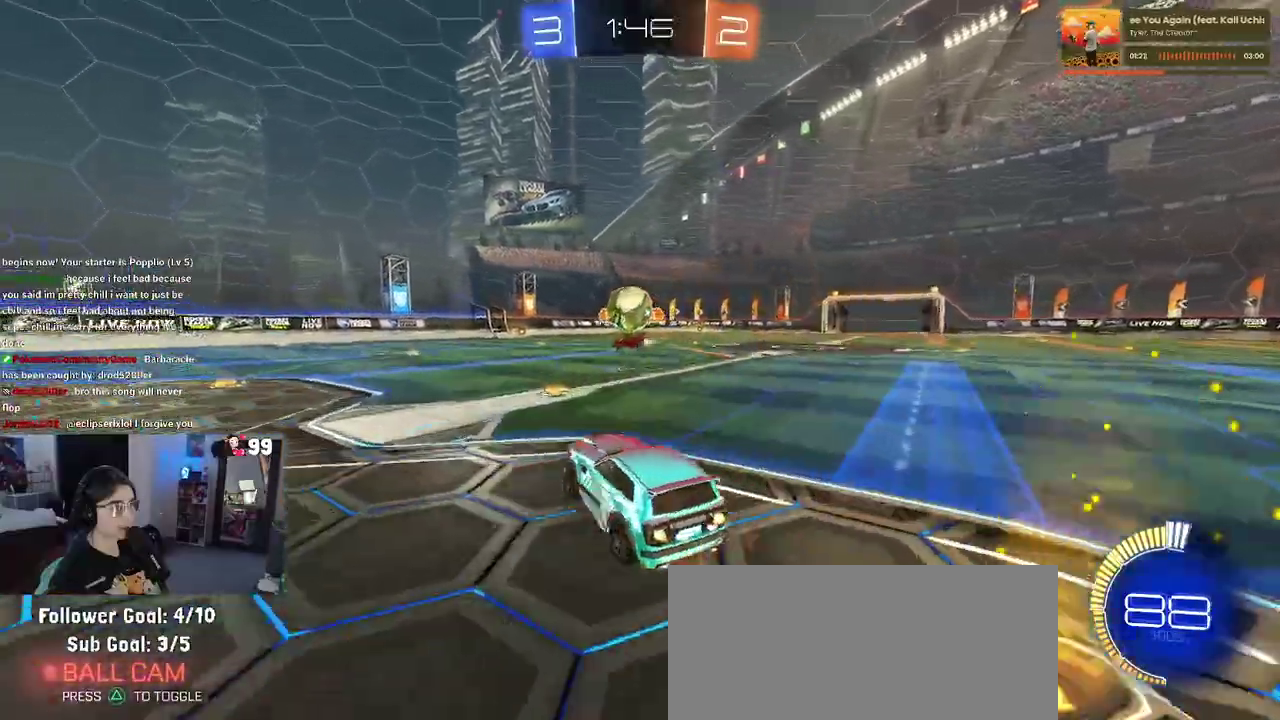
{"buttons": ["CROSS", "R2"], "left_stick": "down-left", "right_stick": "center", "events": [[67, "left_stick", "down-left"], [117, "left_stick", "left"], [167, "CROSS", "up"], [183, "left_stick", "center"], [283, "left_stick", "up-left"], [300, "CROSS", "down"], [450, "left_stick", "down-left"]]}
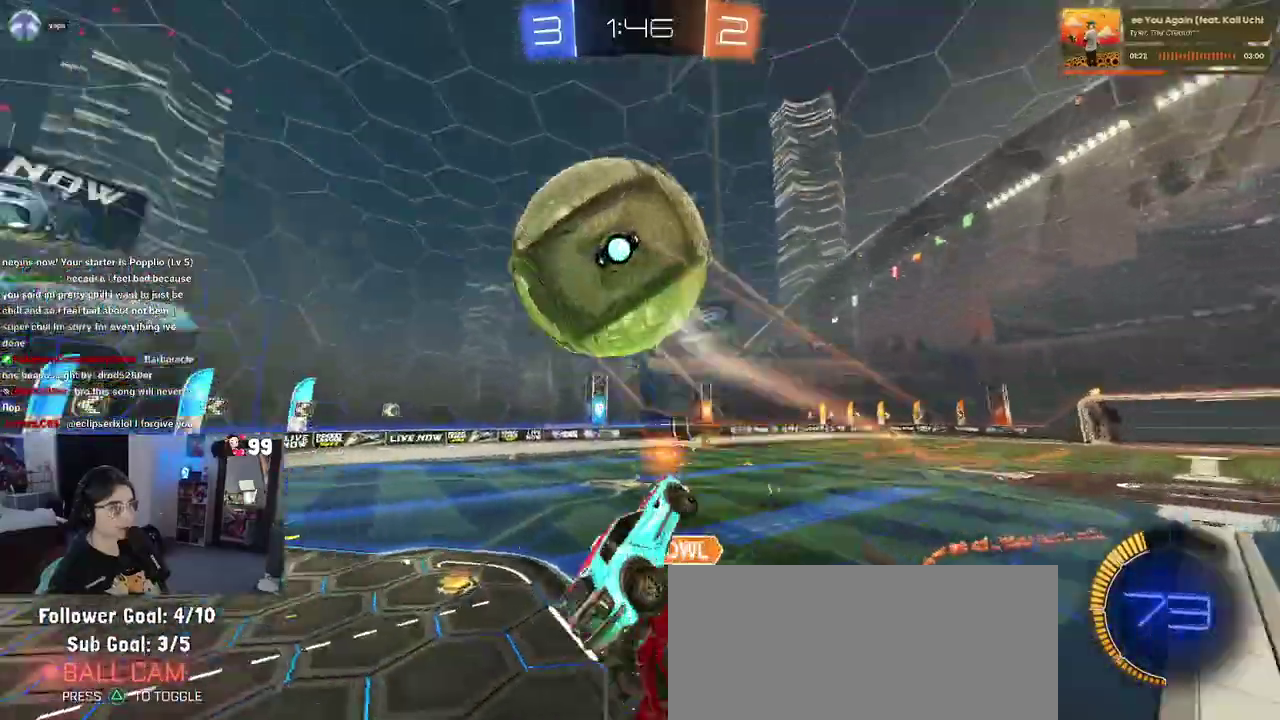
{"buttons": ["TRIANGLE", "R2"], "left_stick": "center", "right_stick": "center", "events": [[17, "CROSS", "up"], [317, "left_stick", "center"], [450, "TRIANGLE", "down"]]}
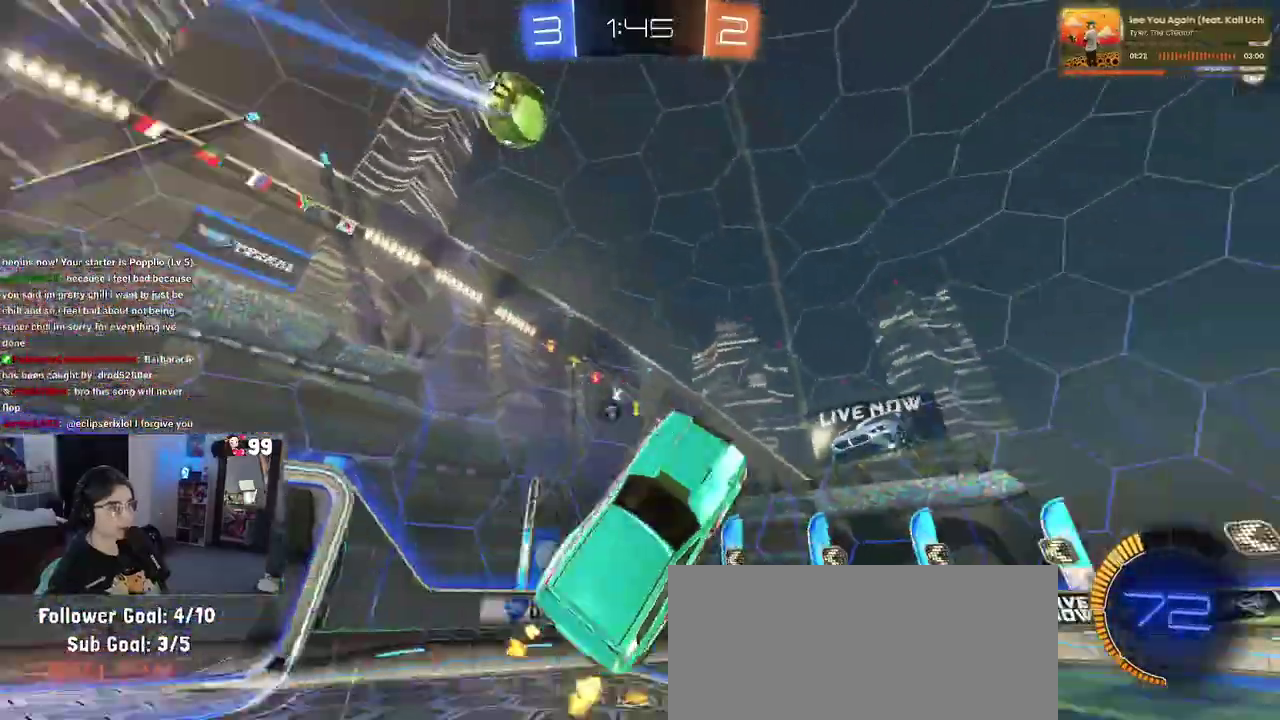
{"buttons": ["R2"], "left_stick": "center", "right_stick": "center", "events": [[33, "left_stick", "up"], [67, "TRIANGLE", "up"], [117, "left_stick", "up-left"], [417, "left_stick", "up"], [467, "left_stick", "center"]]}
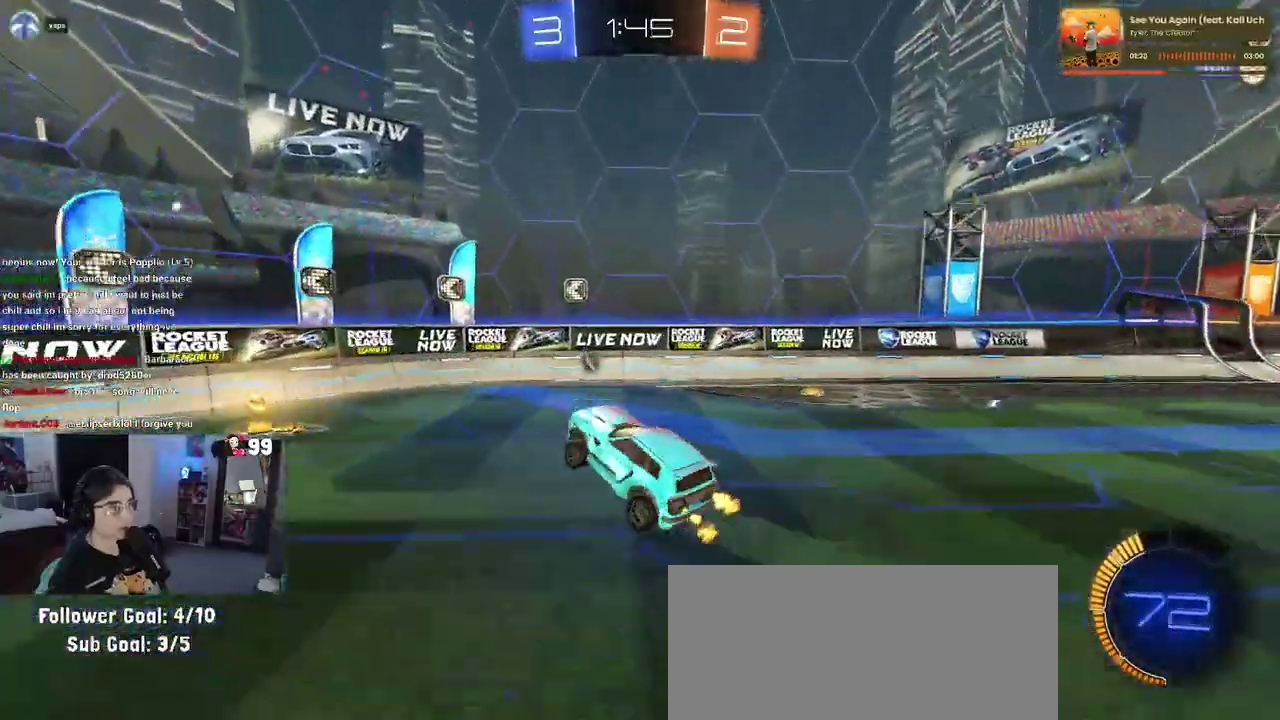
{"buttons": ["R2"], "left_stick": "left", "right_stick": "center", "events": [[133, "TRIANGLE", "down"], [217, "TRIANGLE", "up"], [500, "left_stick", "left"]]}
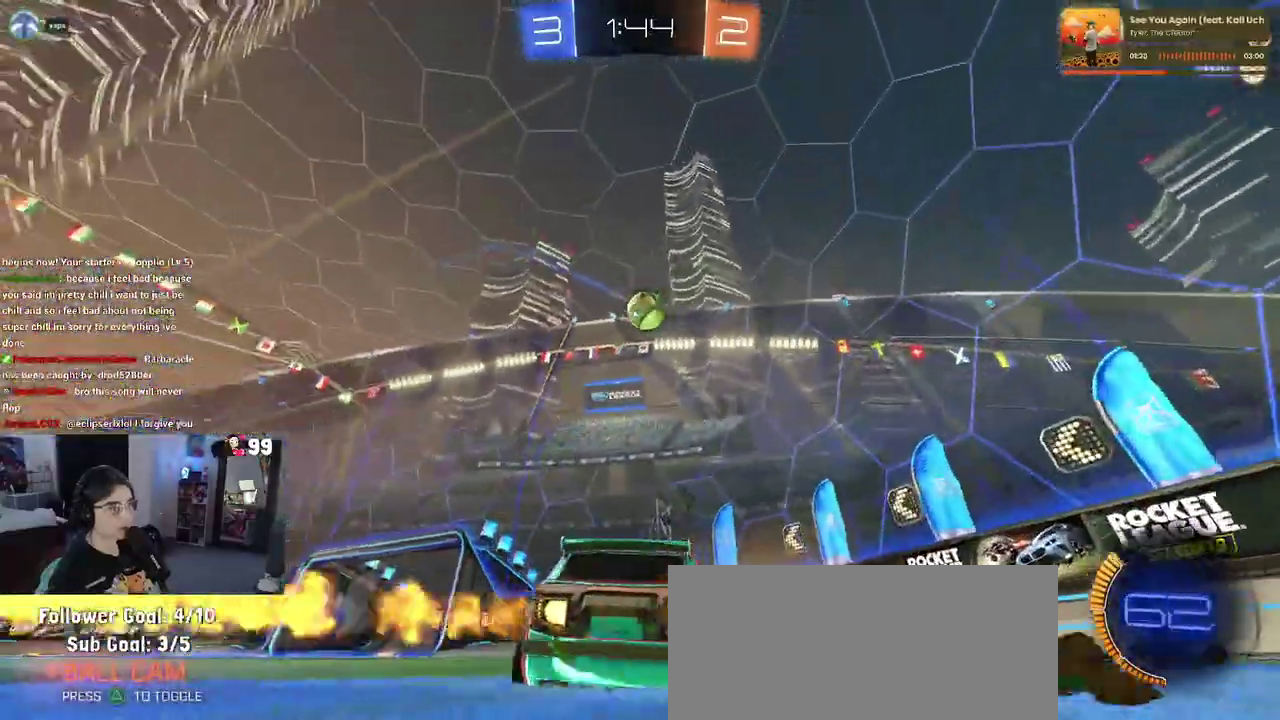
{"buttons": ["R2"], "left_stick": "right", "right_stick": "center", "events": [[100, "left_stick", "center"], [233, "left_stick", "right"]]}
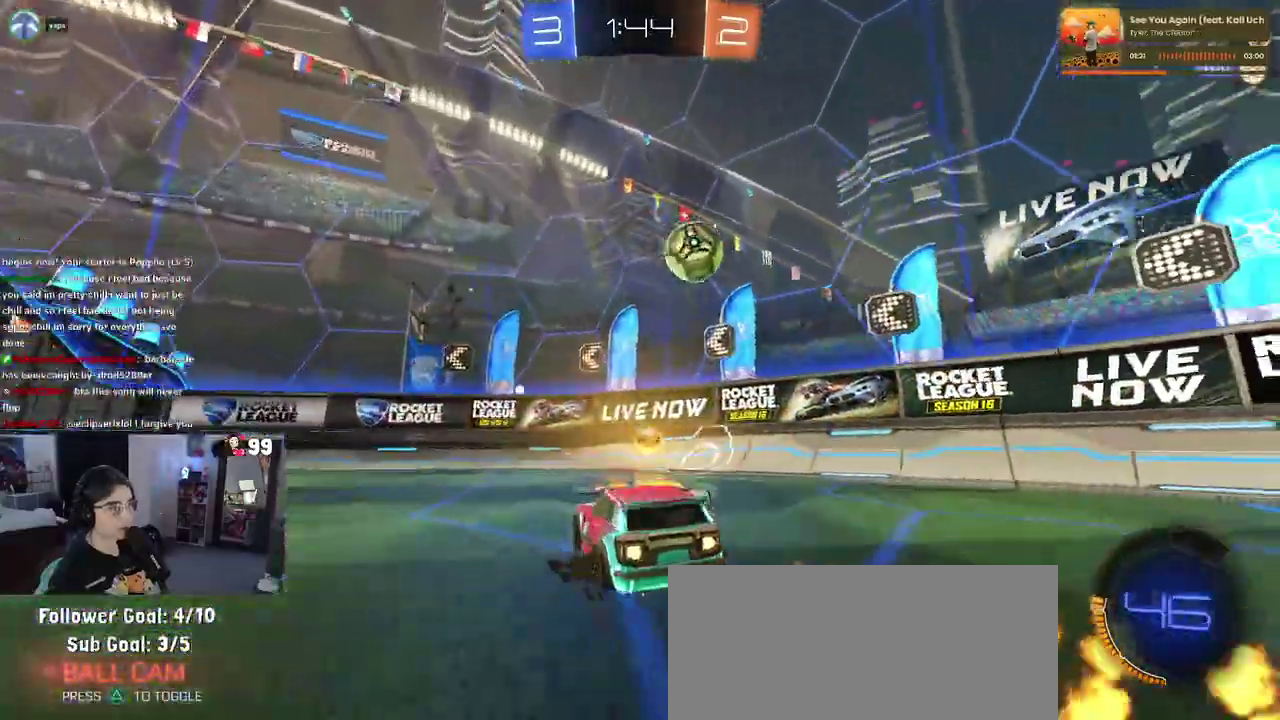
{"buttons": ["R2"], "left_stick": "right", "right_stick": "center", "events": [[217, "SQUARE", "down"], [400, "SQUARE", "up"]]}
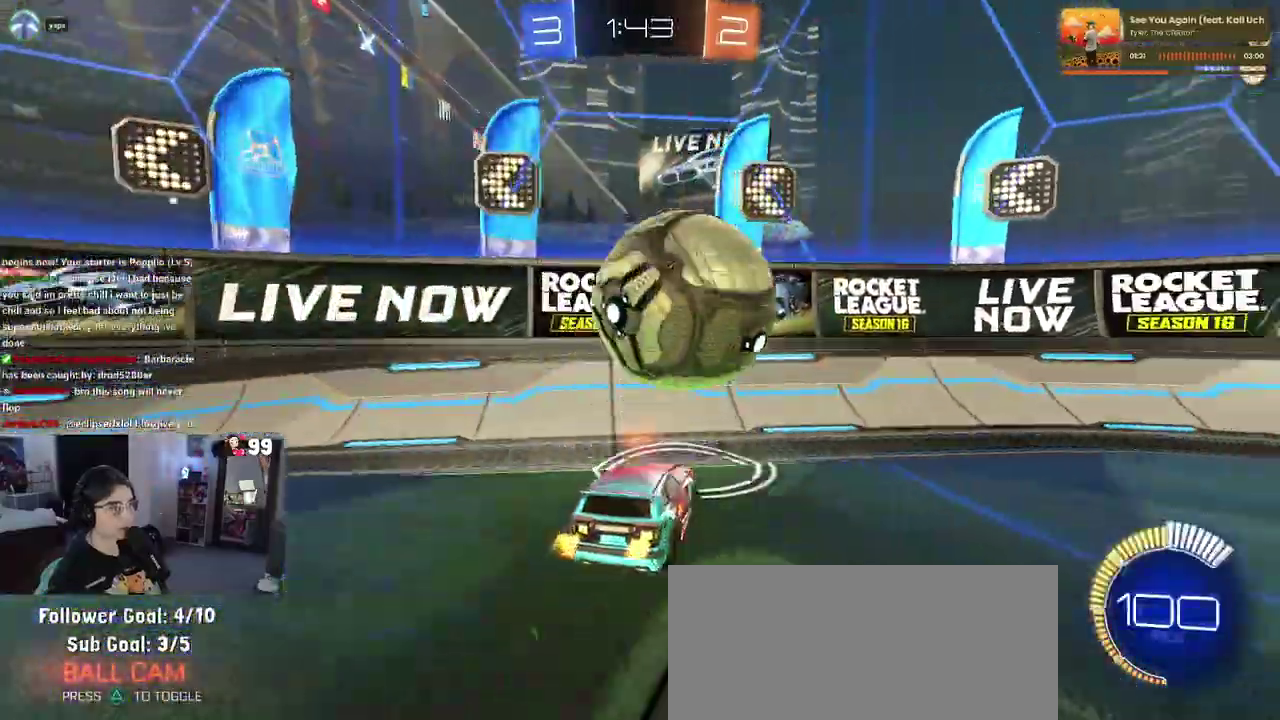
{"buttons": ["SQUARE", "R2"], "left_stick": "left", "right_stick": "center", "events": [[33, "left_stick", "center"], [100, "left_stick", "left"], [200, "left_stick", "up-left"], [367, "left_stick", "left"], [417, "SQUARE", "down"]]}
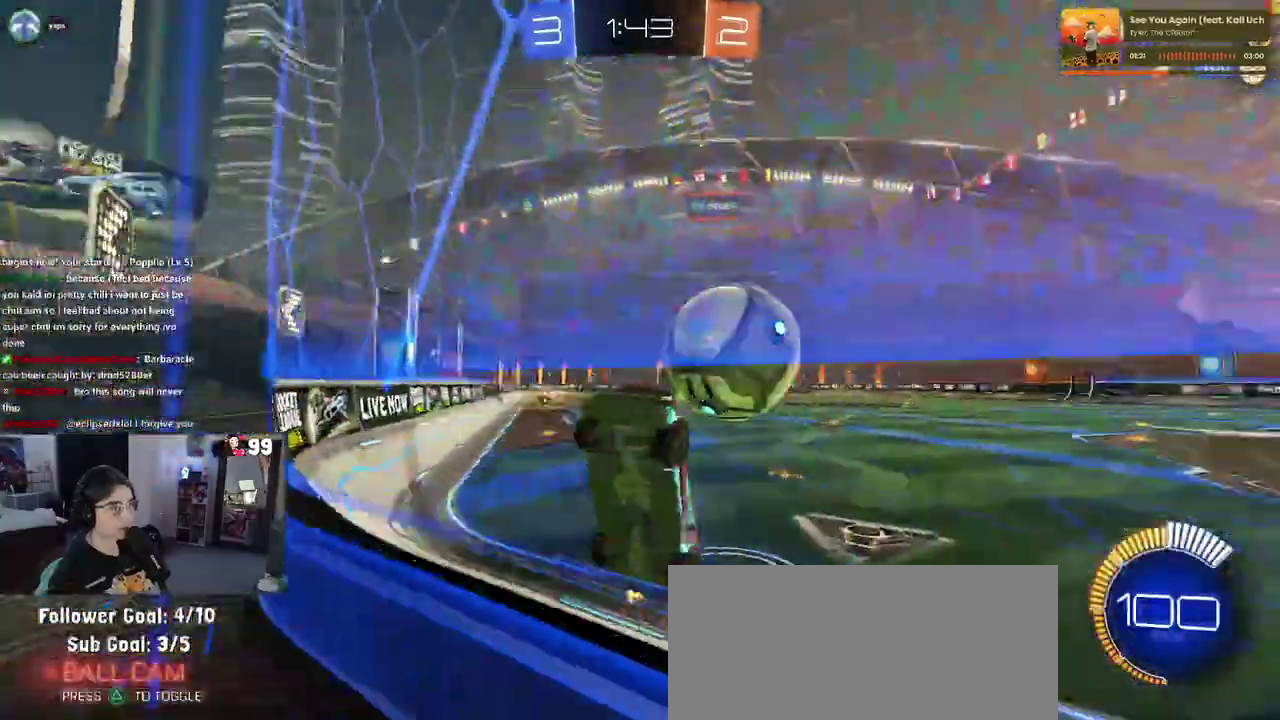
{"buttons": ["R2"], "left_stick": "left", "right_stick": "center", "events": [[50, "SQUARE", "up"], [283, "SQUARE", "down"], [417, "SQUARE", "up"]]}
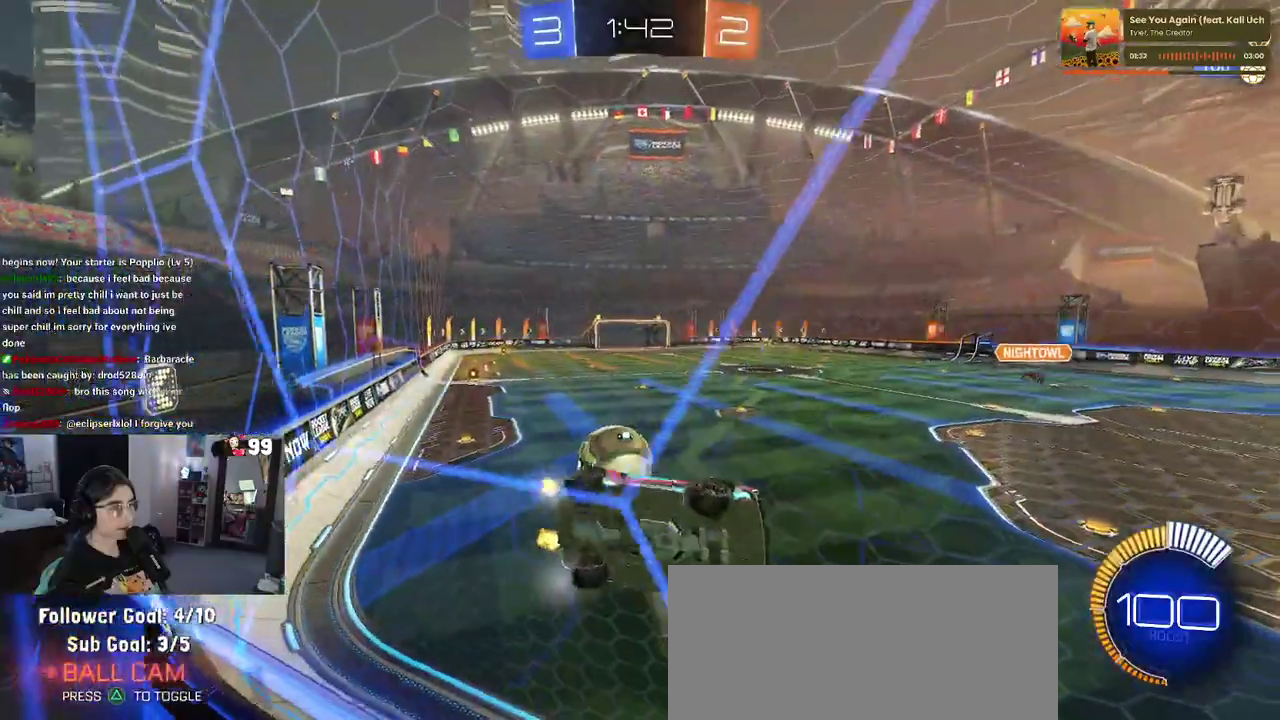
{"buttons": ["R2"], "left_stick": "left", "right_stick": "center", "events": []}
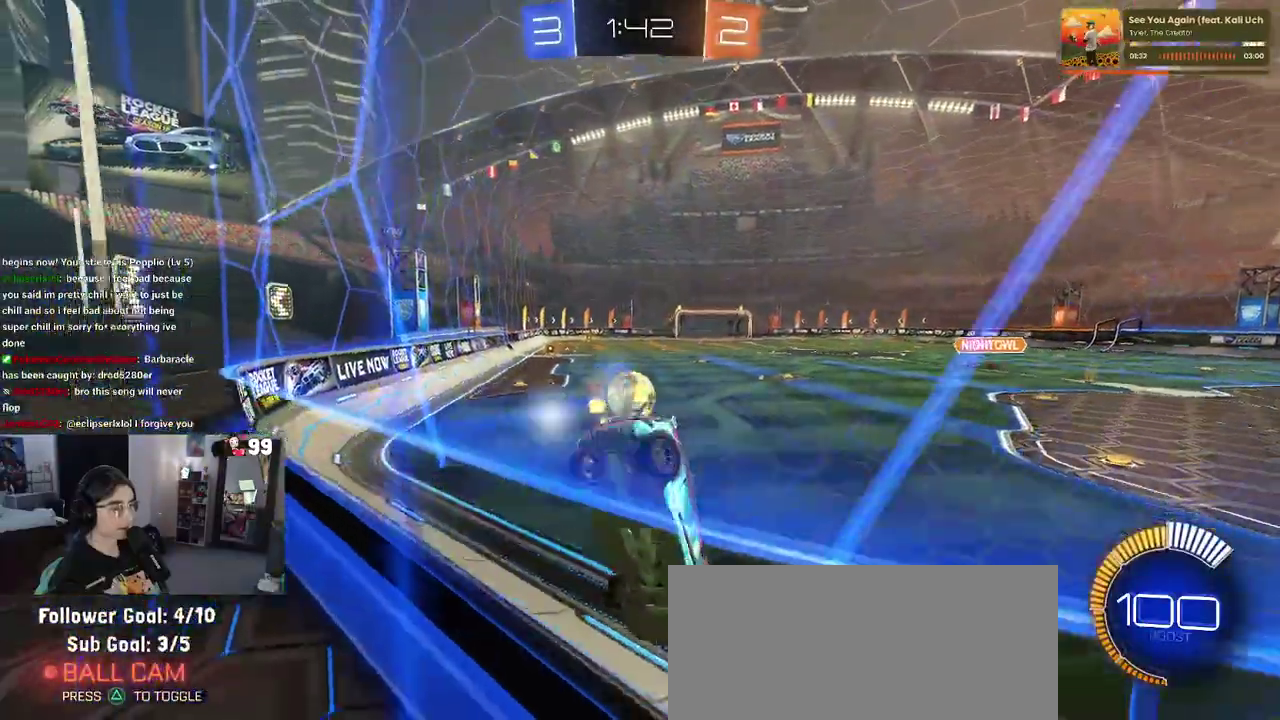
{"buttons": ["R2"], "left_stick": "center", "right_stick": "center", "events": [[483, "left_stick", "center"]]}
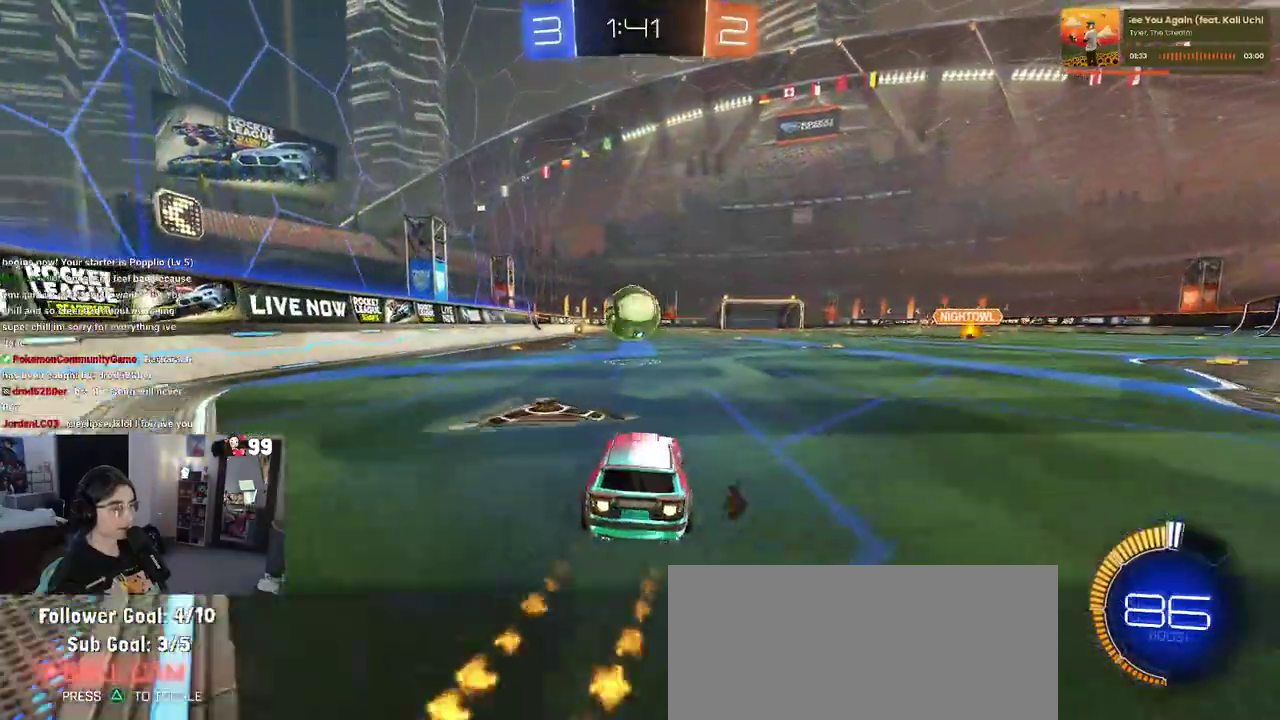
{"buttons": ["R2"], "left_stick": "center", "right_stick": "center", "events": []}
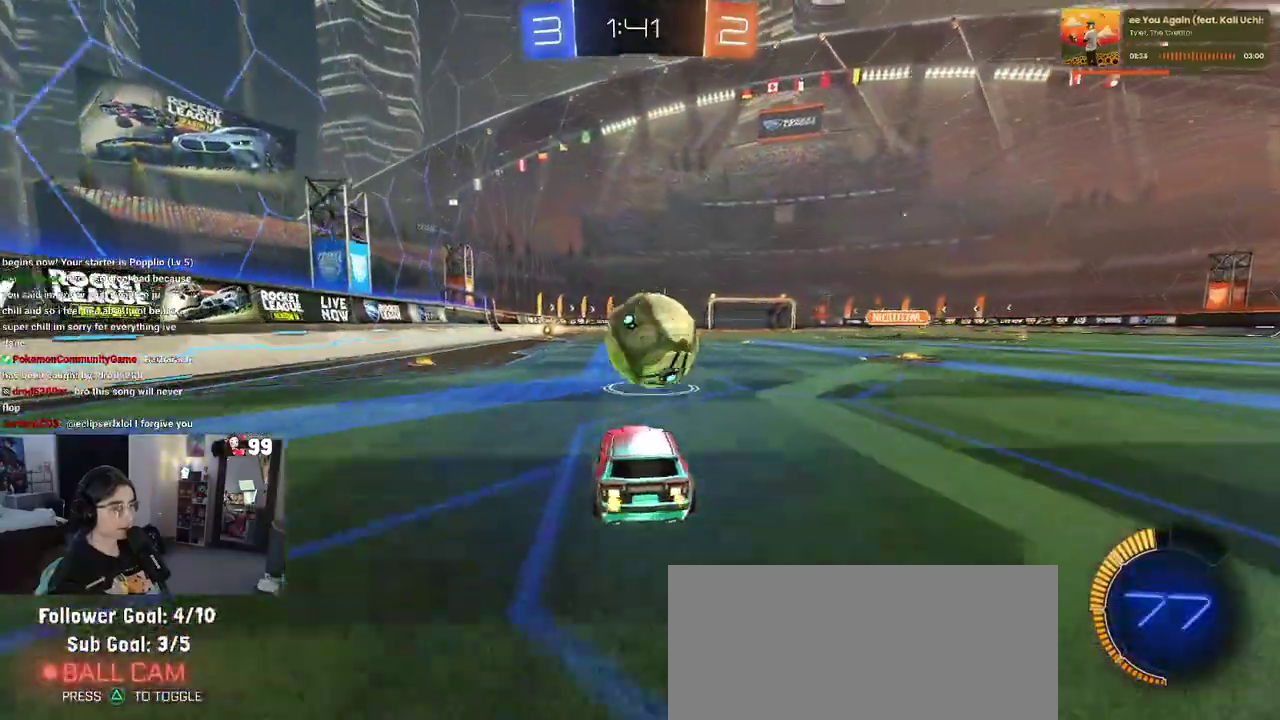
{"buttons": ["R2"], "left_stick": "center", "right_stick": "center", "events": [[167, "L2", "down"], [317, "L2", "up"], [317, "TRIANGLE", "down"], [450, "TRIANGLE", "up"]]}
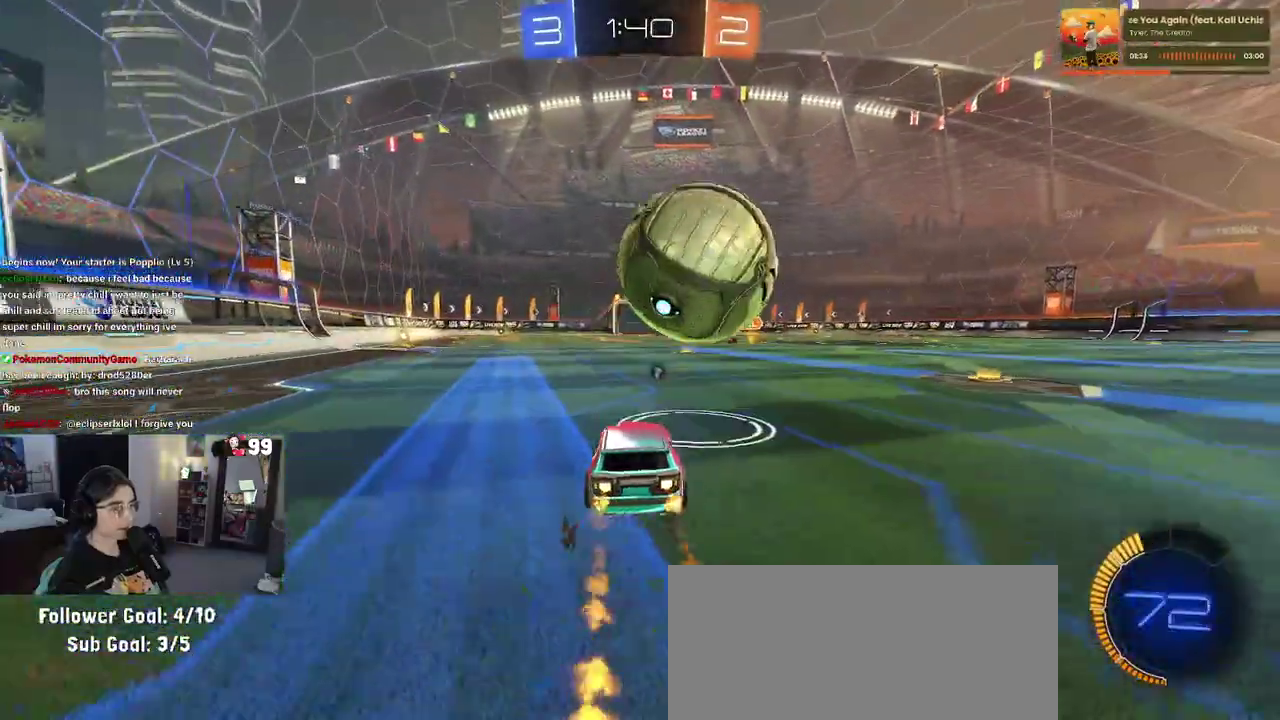
{"buttons": ["CROSS", "L2", "R2"], "left_stick": "down", "right_stick": "center", "events": [[317, "left_stick", "right"], [383, "L2", "down"], [383, "R2", "up"], [433, "CROSS", "down"], [450, "left_stick", "down"], [483, "R2", "down"]]}
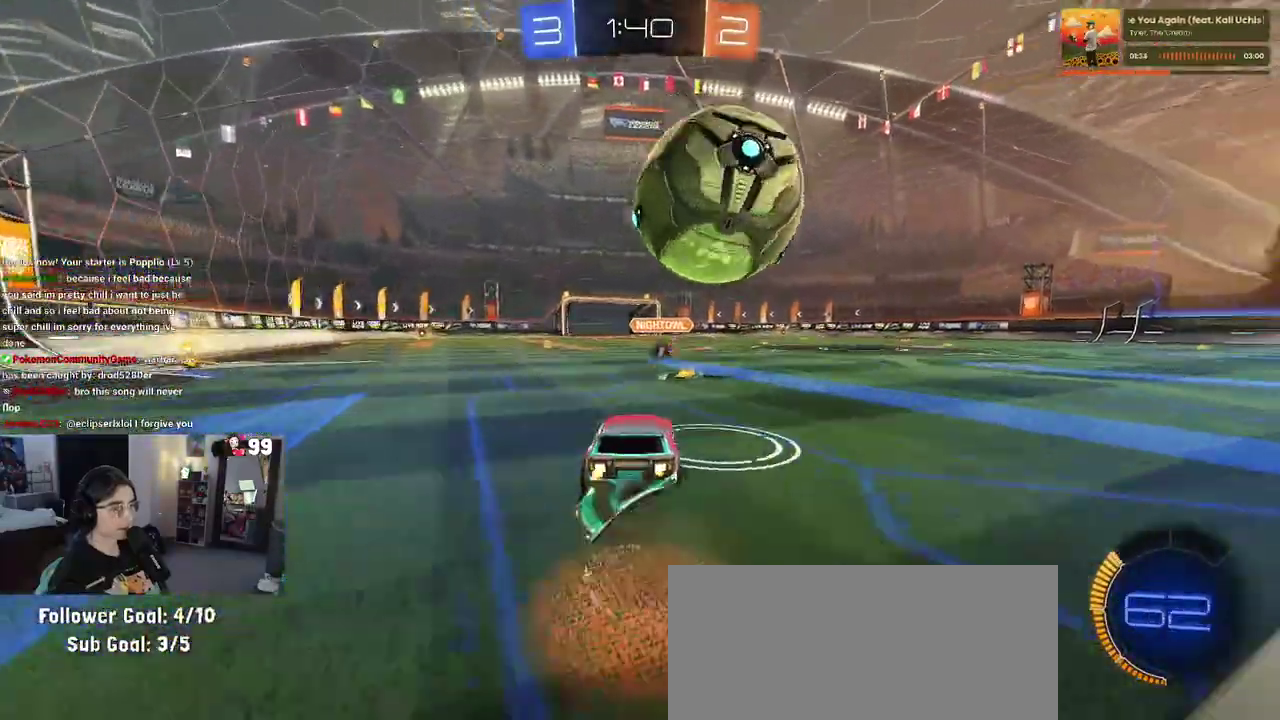
{"buttons": ["R2"], "left_stick": "up", "right_stick": "center", "events": [[67, "left_stick", "down-right"], [83, "L2", "up"], [133, "left_stick", "center"], [150, "CROSS", "up"], [267, "CROSS", "down"], [283, "left_stick", "up"], [333, "CROSS", "up"], [333, "R2", "up"], [467, "R2", "down"]]}
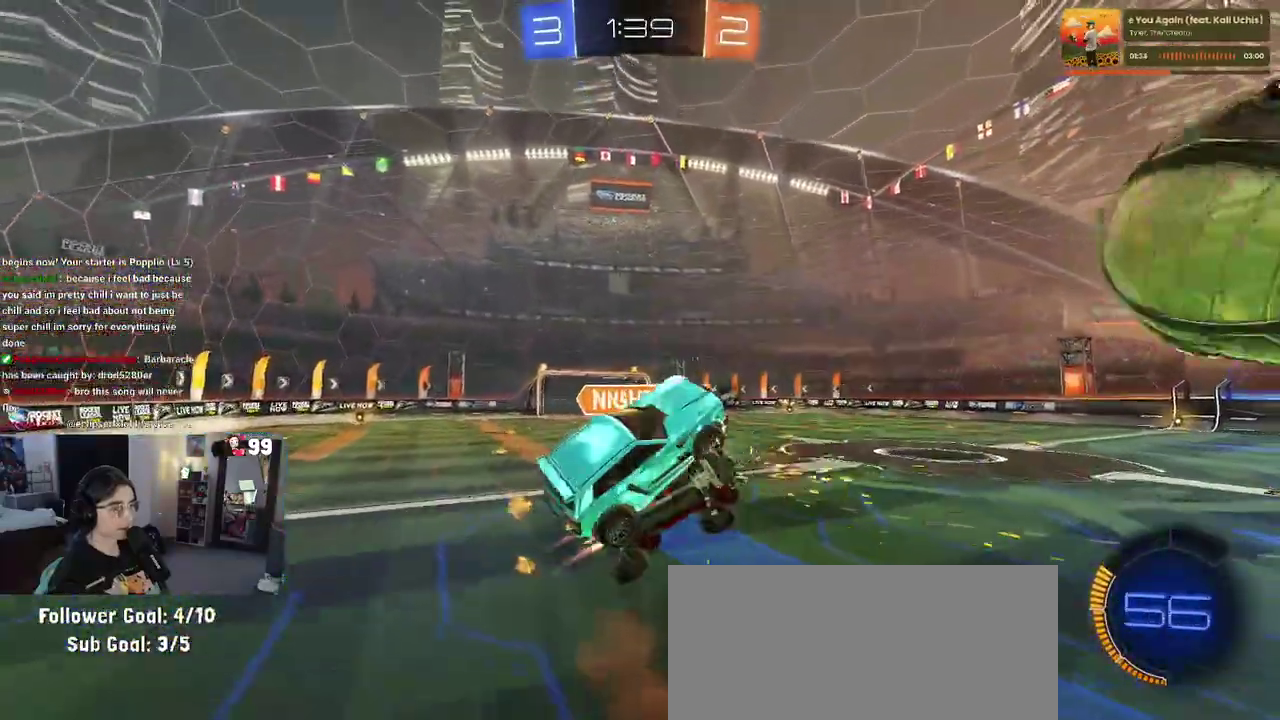
{"buttons": ["R2"], "left_stick": "left", "right_stick": "center", "events": [[100, "left_stick", "up-right"], [183, "TRIANGLE", "down"], [300, "TRIANGLE", "up"], [367, "left_stick", "center"], [433, "left_stick", "left"]]}
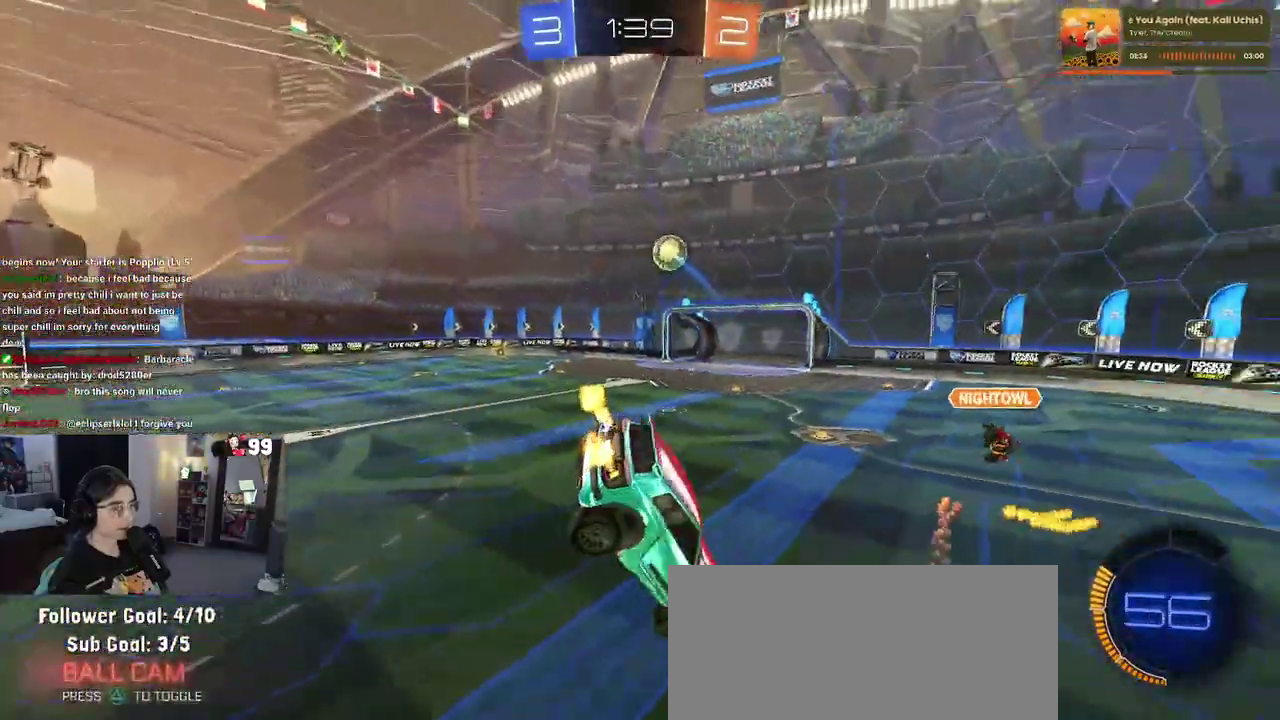
{"buttons": ["R2"], "left_stick": "left", "right_stick": "center", "events": []}
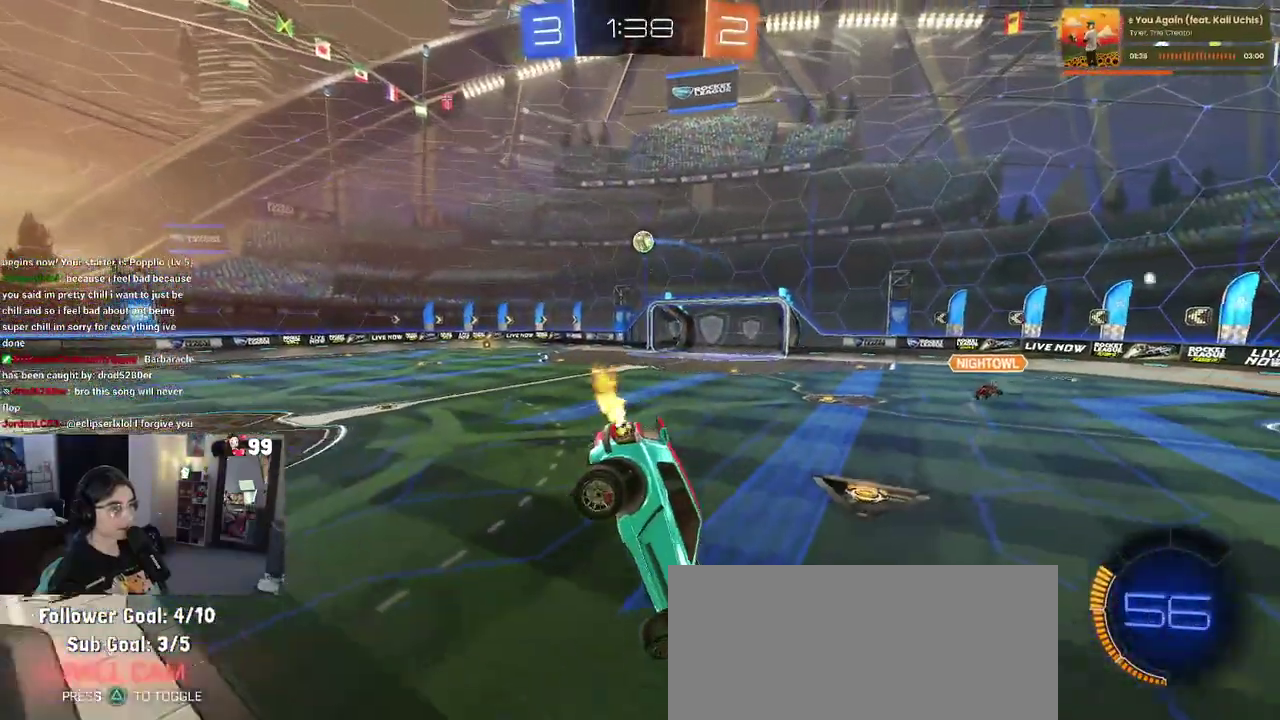
{"buttons": ["R2"], "left_stick": "up-left", "right_stick": "center", "events": [[200, "left_stick", "up-left"], [233, "SQUARE", "down"], [317, "SQUARE", "up"]]}
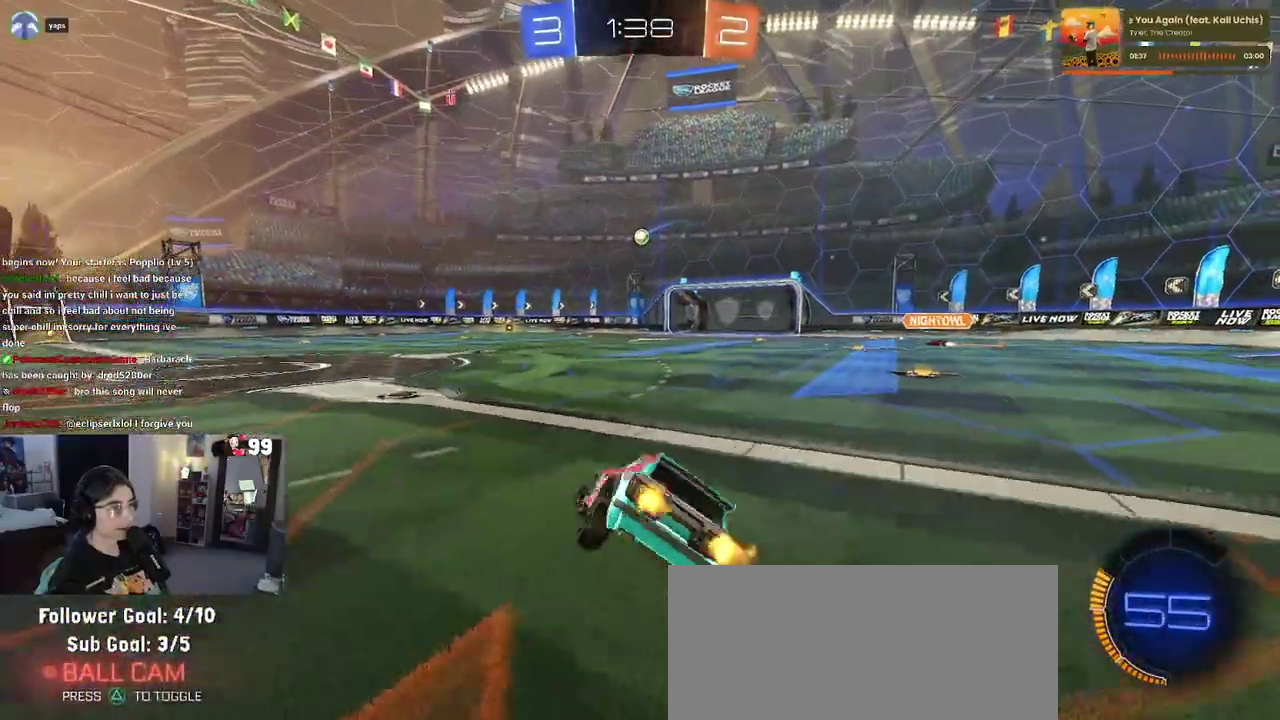
{"buttons": ["R2"], "left_stick": "center", "right_stick": "center", "events": [[133, "left_stick", "center"]]}
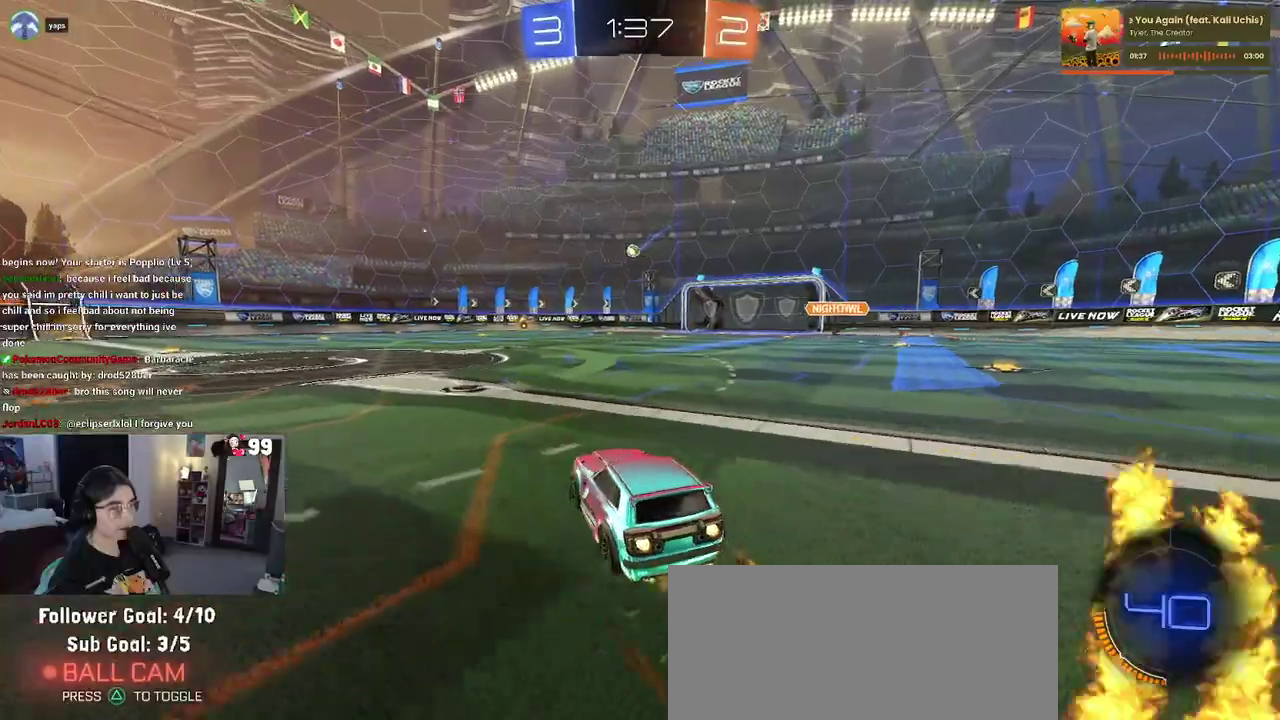
{"buttons": ["R2"], "left_stick": "up-left", "right_stick": "center", "events": [[267, "left_stick", "right"], [367, "left_stick", "up-right"], [383, "CROSS", "down"], [417, "left_stick", "up"], [467, "left_stick", "up-left"], [483, "CROSS", "up"]]}
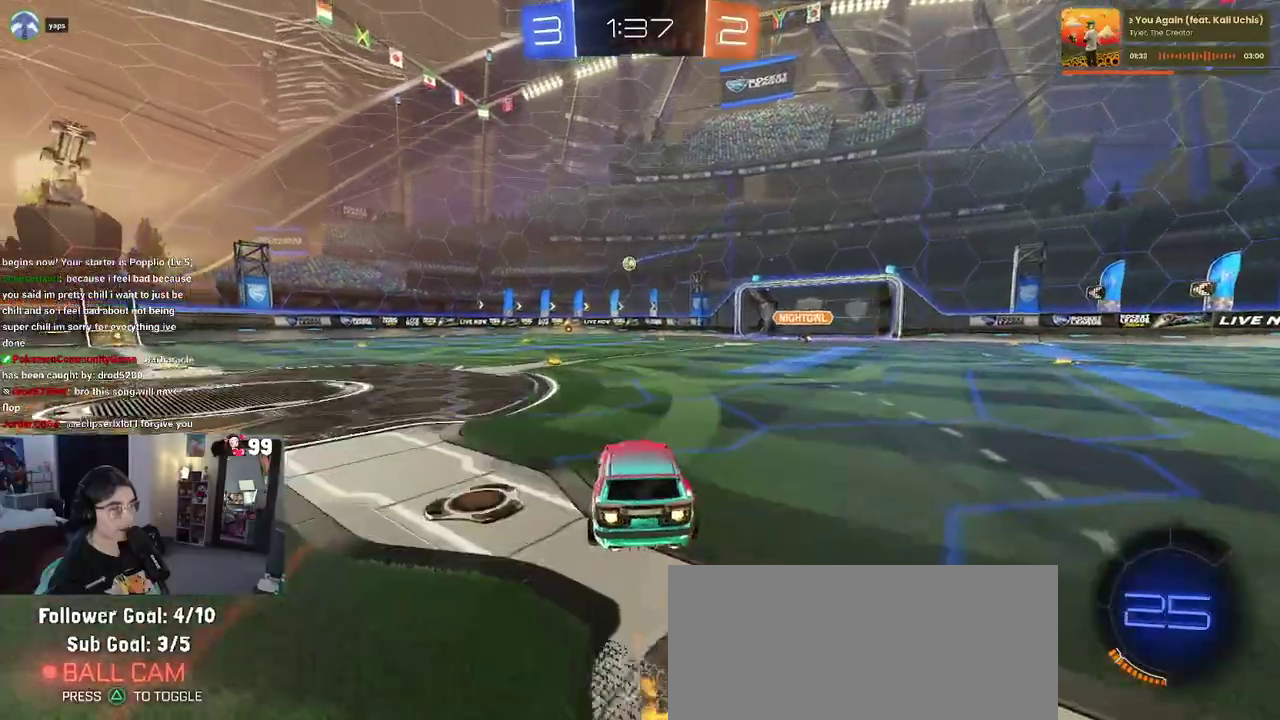
{"buttons": ["SQUARE", "R2"], "left_stick": "down-left", "right_stick": "center", "events": [[50, "CROSS", "down"], [117, "SQUARE", "down"], [117, "left_stick", "down"], [150, "CROSS", "up"], [383, "left_stick", "down-left"]]}
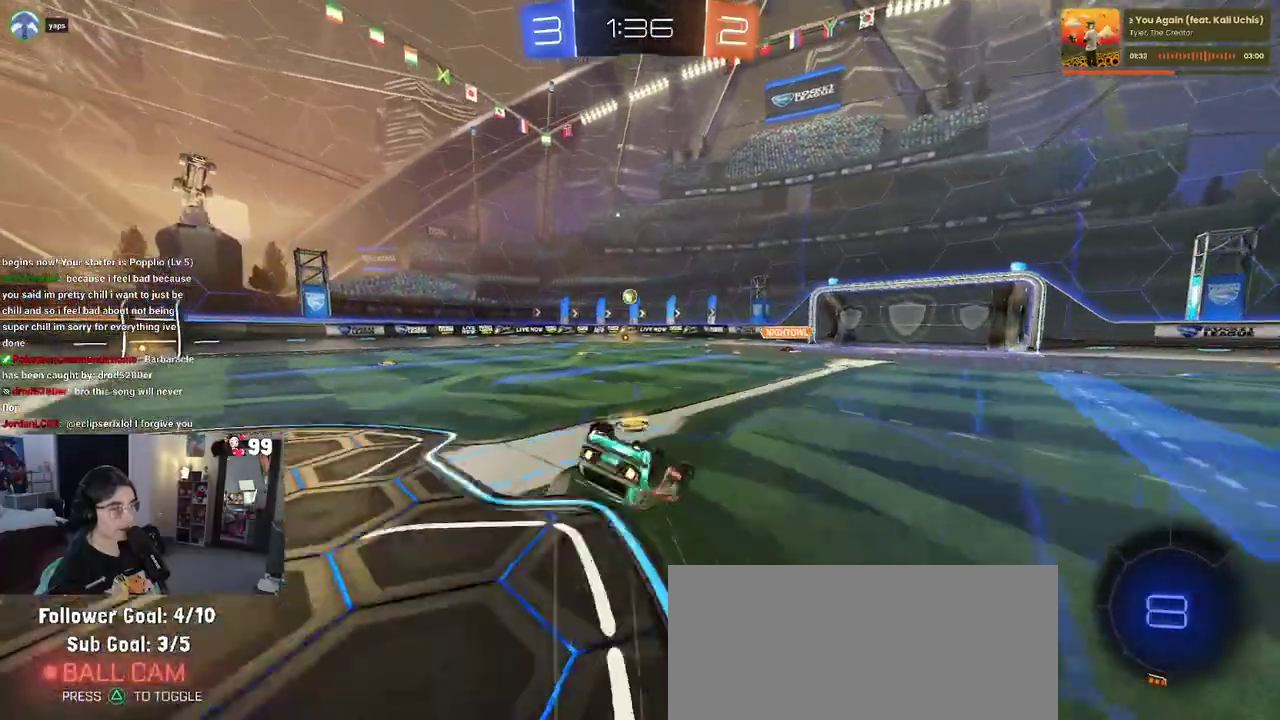
{"buttons": ["R2"], "left_stick": "center", "right_stick": "center", "events": [[417, "SQUARE", "up"], [450, "left_stick", "center"]]}
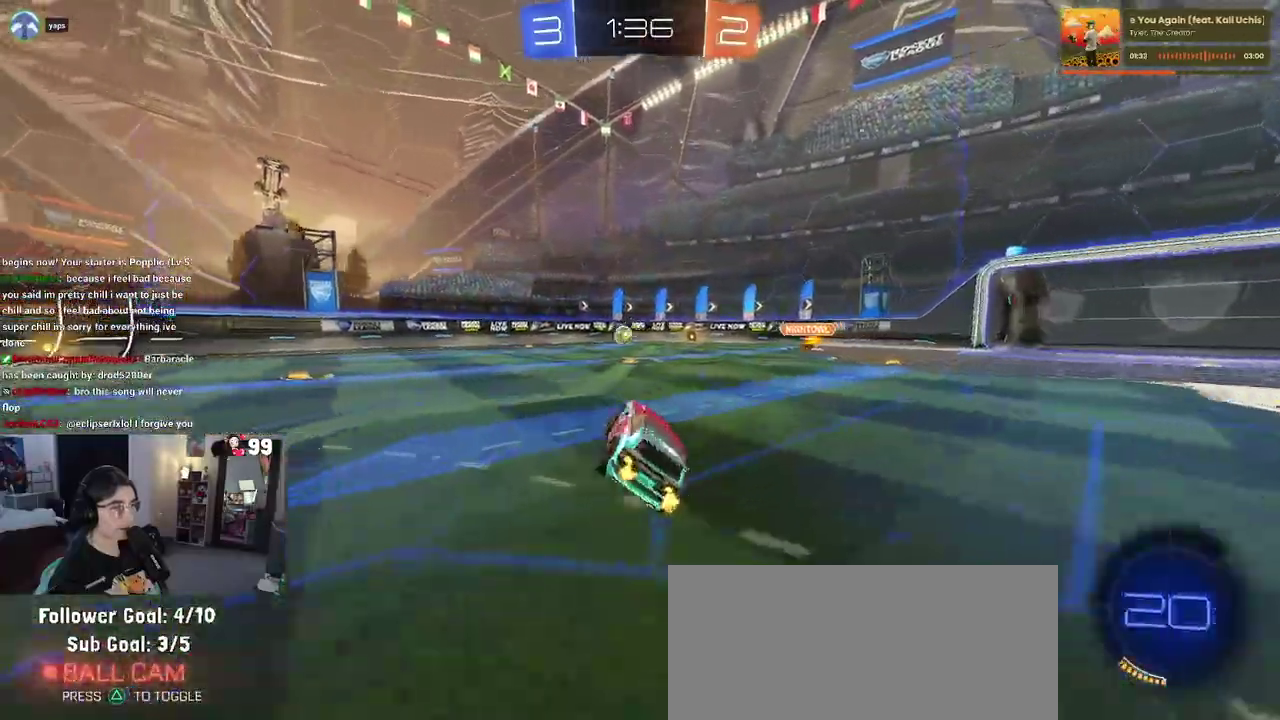
{"buttons": ["R2"], "left_stick": "right", "right_stick": "center", "events": [[417, "left_stick", "right"]]}
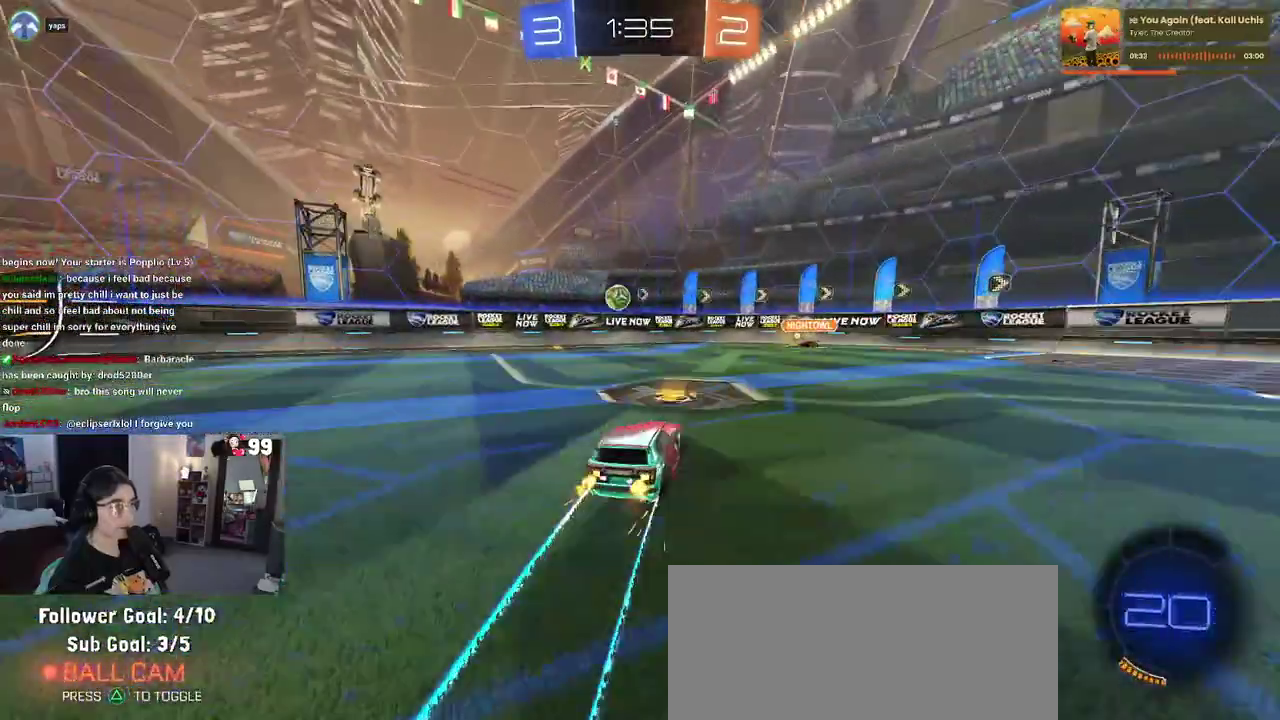
{"buttons": ["R2"], "left_stick": "left", "right_stick": "center", "events": [[167, "left_stick", "center"], [233, "SQUARE", "down"], [250, "left_stick", "left"], [383, "SQUARE", "up"]]}
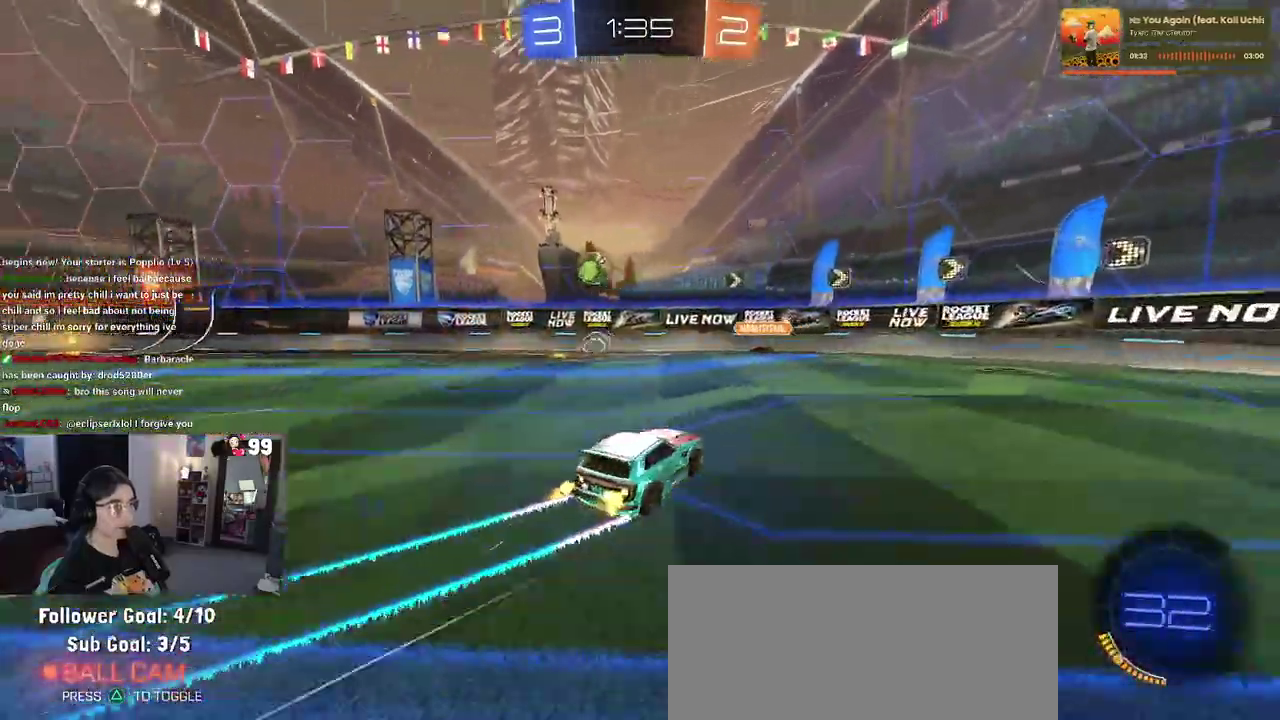
{"buttons": ["R2"], "left_stick": "center", "right_stick": "center", "events": [[500, "left_stick", "center"]]}
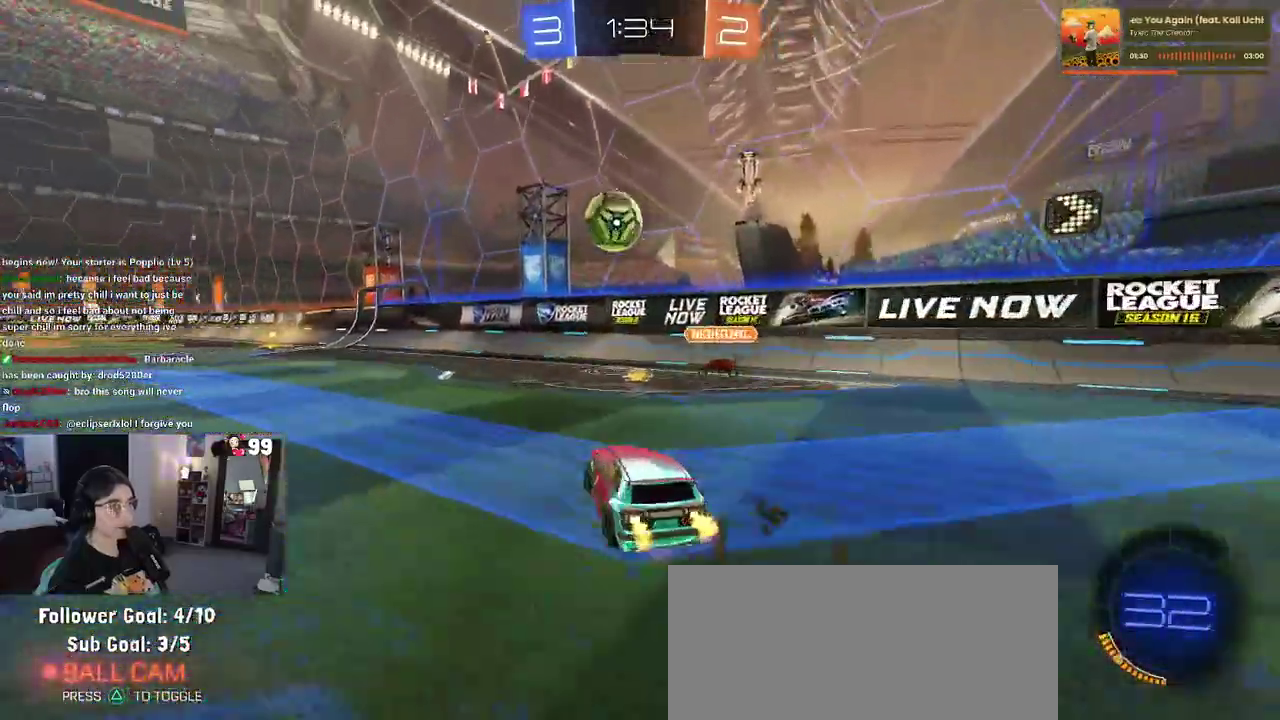
{"buttons": ["L2", "R2"], "left_stick": "left", "right_stick": "center", "events": [[300, "left_stick", "left"], [433, "L2", "down"]]}
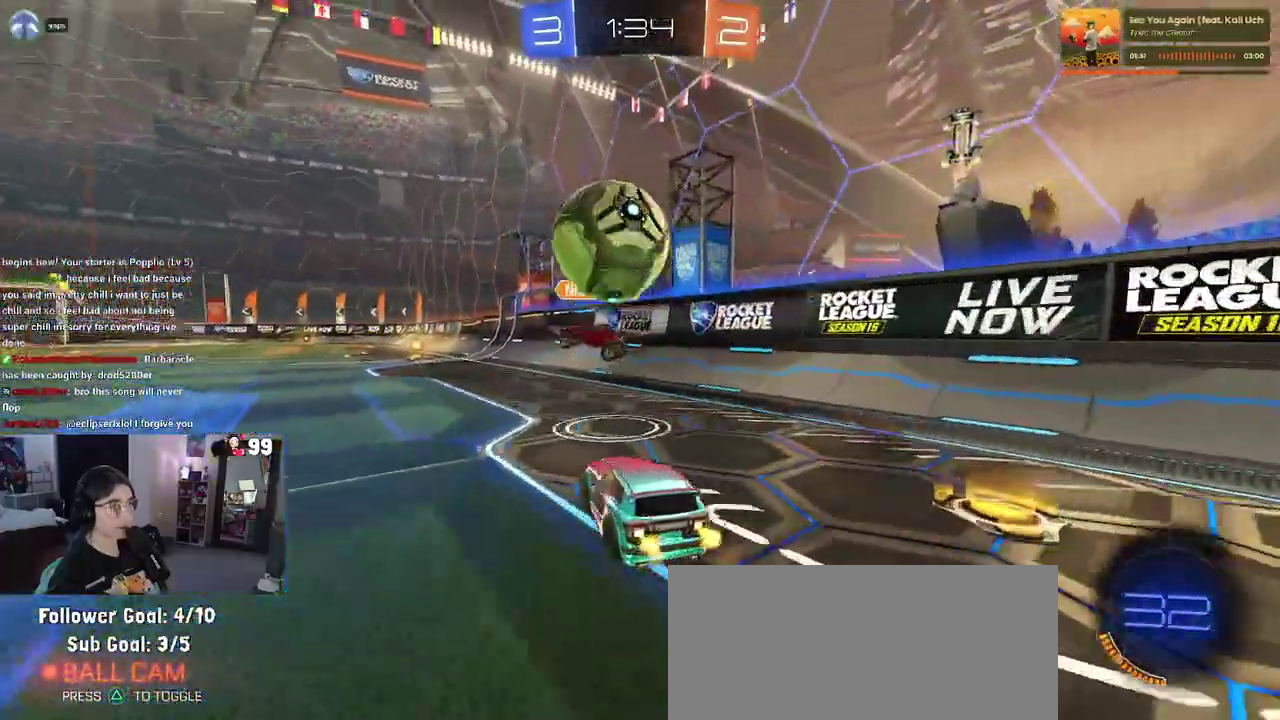
{"buttons": ["R2"], "left_stick": "up-left", "right_stick": "center", "events": [[50, "L2", "up"], [233, "R2", "up"], [267, "L2", "down"], [400, "left_stick", "up-left"], [417, "R2", "down"], [450, "L2", "up"]]}
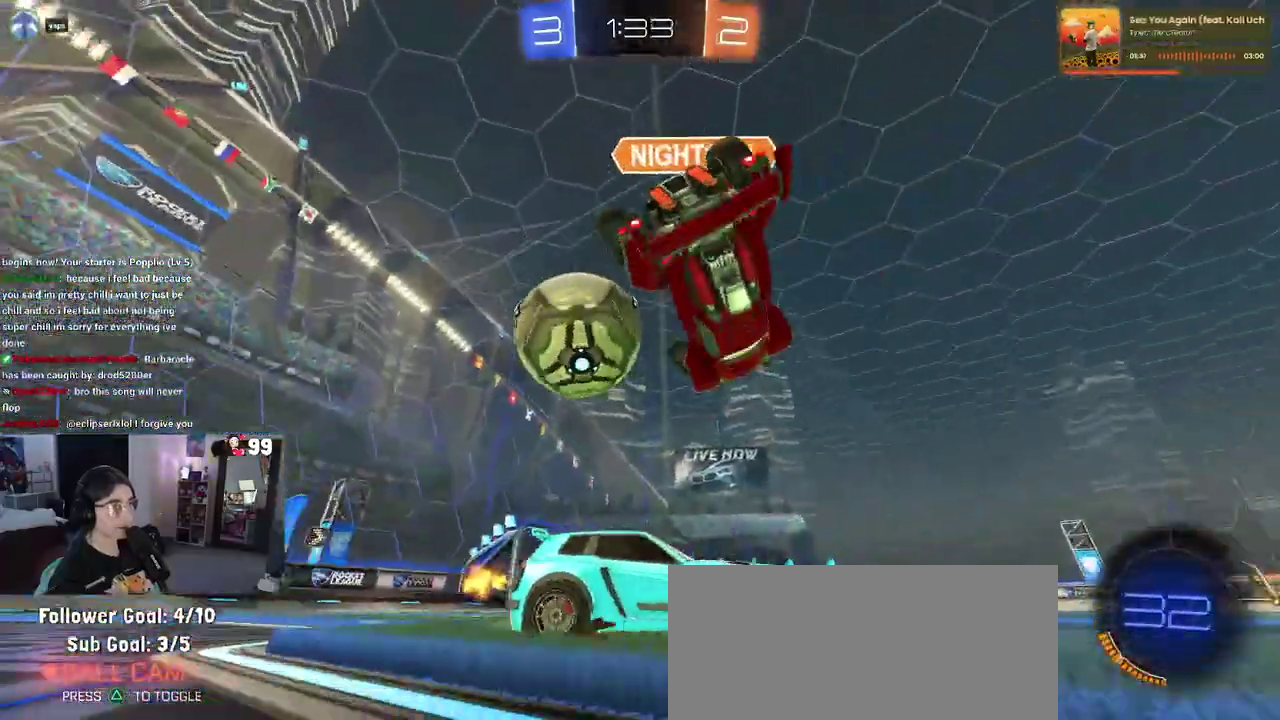
{"buttons": ["R2"], "left_stick": "up-left", "right_stick": "center", "events": []}
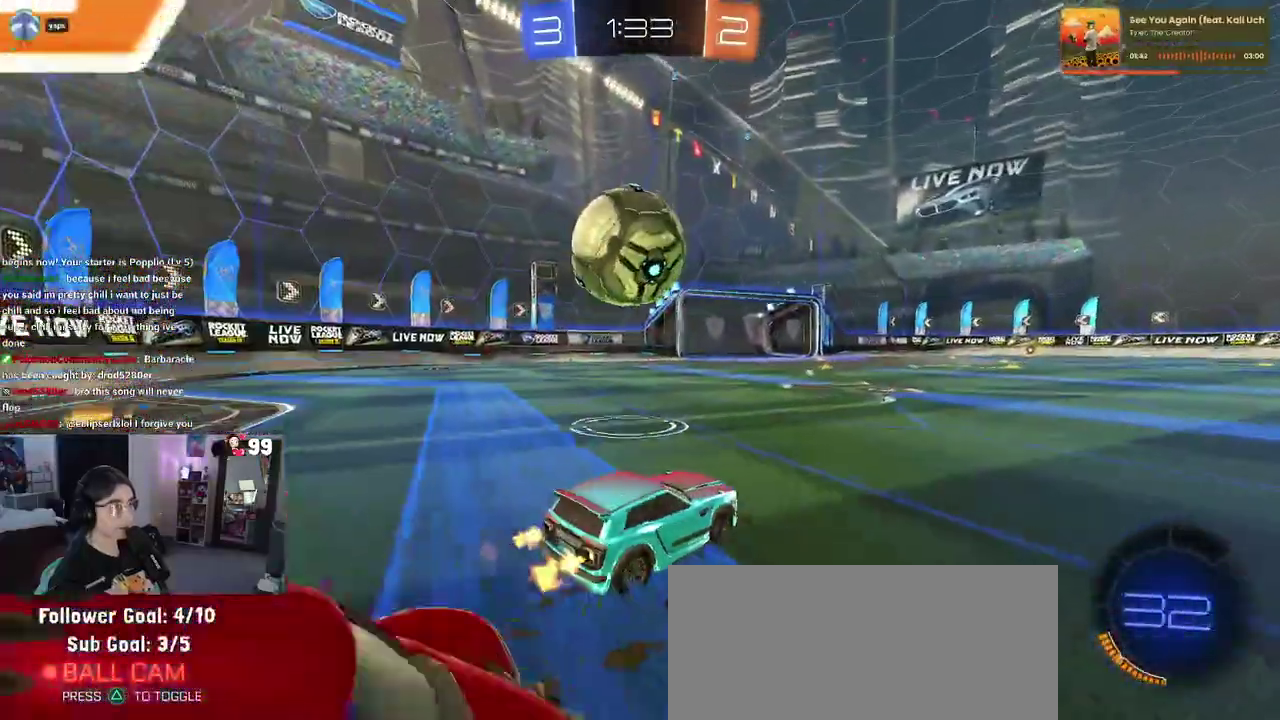
{"buttons": ["R2"], "left_stick": "center", "right_stick": "center", "events": [[133, "left_stick", "left"], [250, "left_stick", "right"], [400, "left_stick", "center"]]}